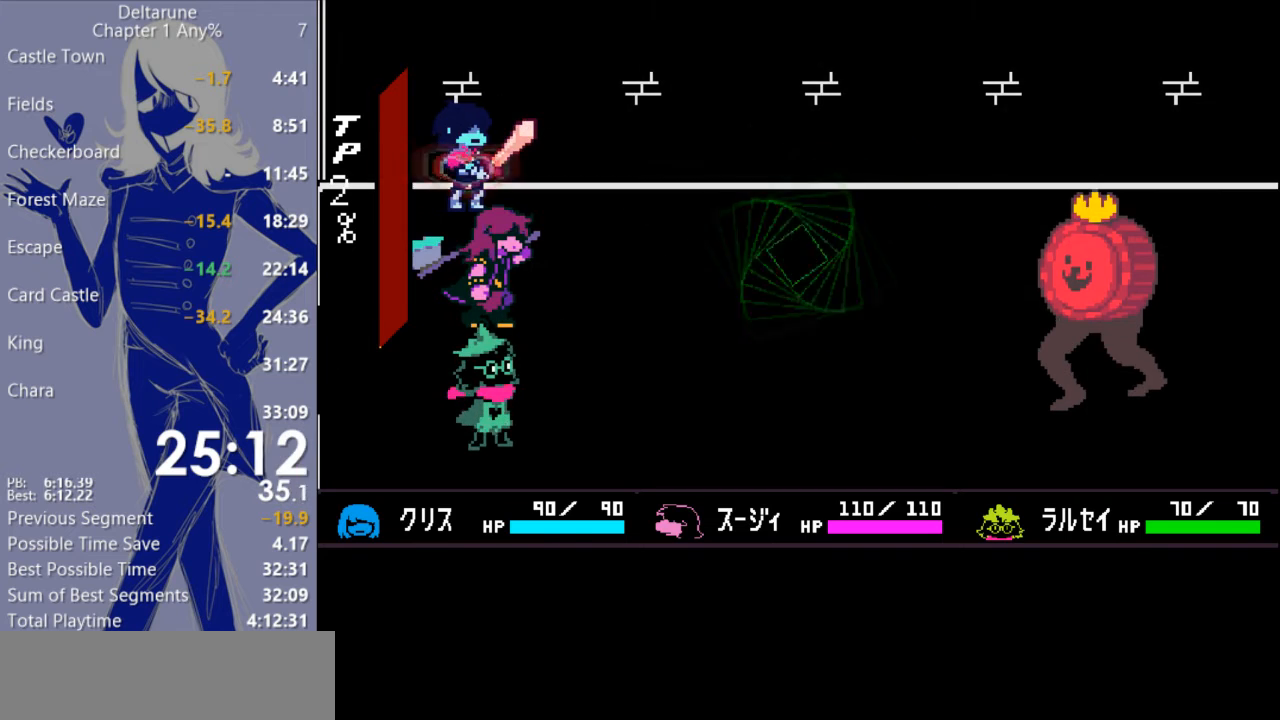
Gameplay with keyboard; each line is a JSON object with the keys held at the frame after it. "events" lists presses ("down") and releases ("up") of "c", "ctrl", "down", "escape", "left", "return", "right", "shift", "up", "x" and "z" between this image and that frame as [ms after this image, input, new state], when the widget could be followed in between. No other keys are recorded. Mouse input is not recorded.
{"keys": ["z"], "events": [[333, "right", "down"], [400, "right", "up"], [467, "z", "down"]]}
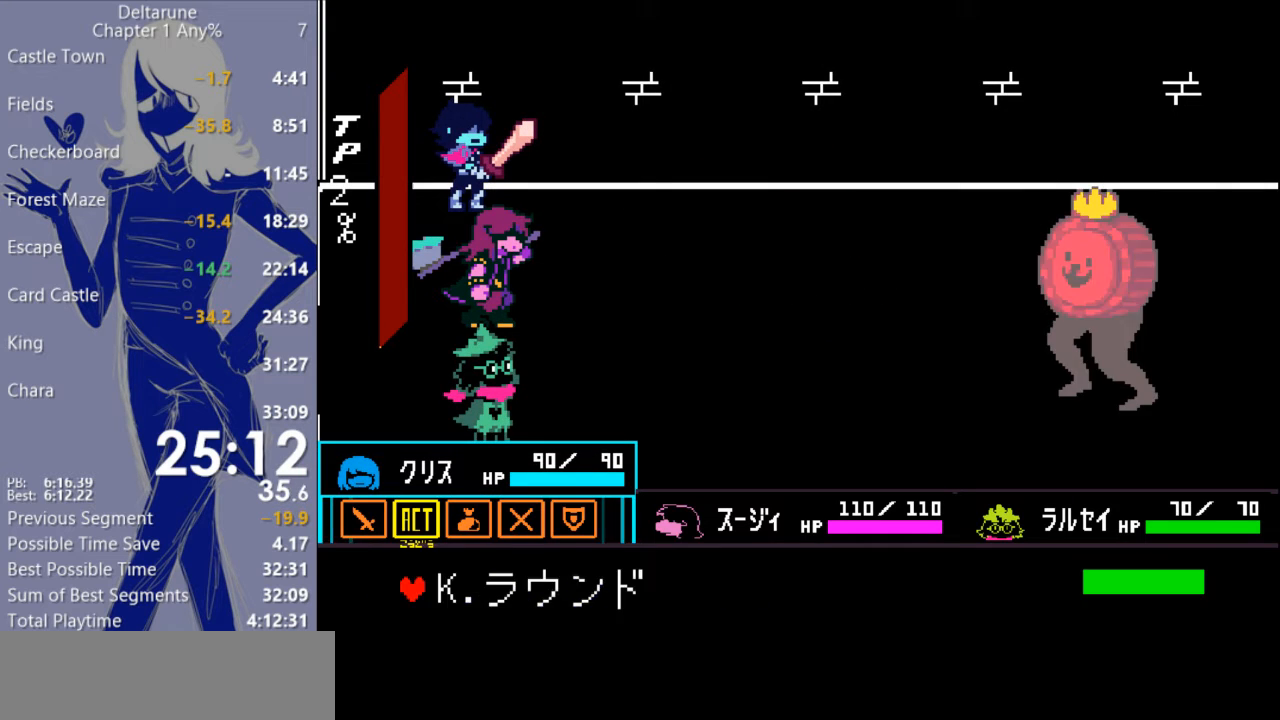
{"keys": [], "events": [[33, "z", "up"], [100, "z", "down"], [133, "z", "up"]]}
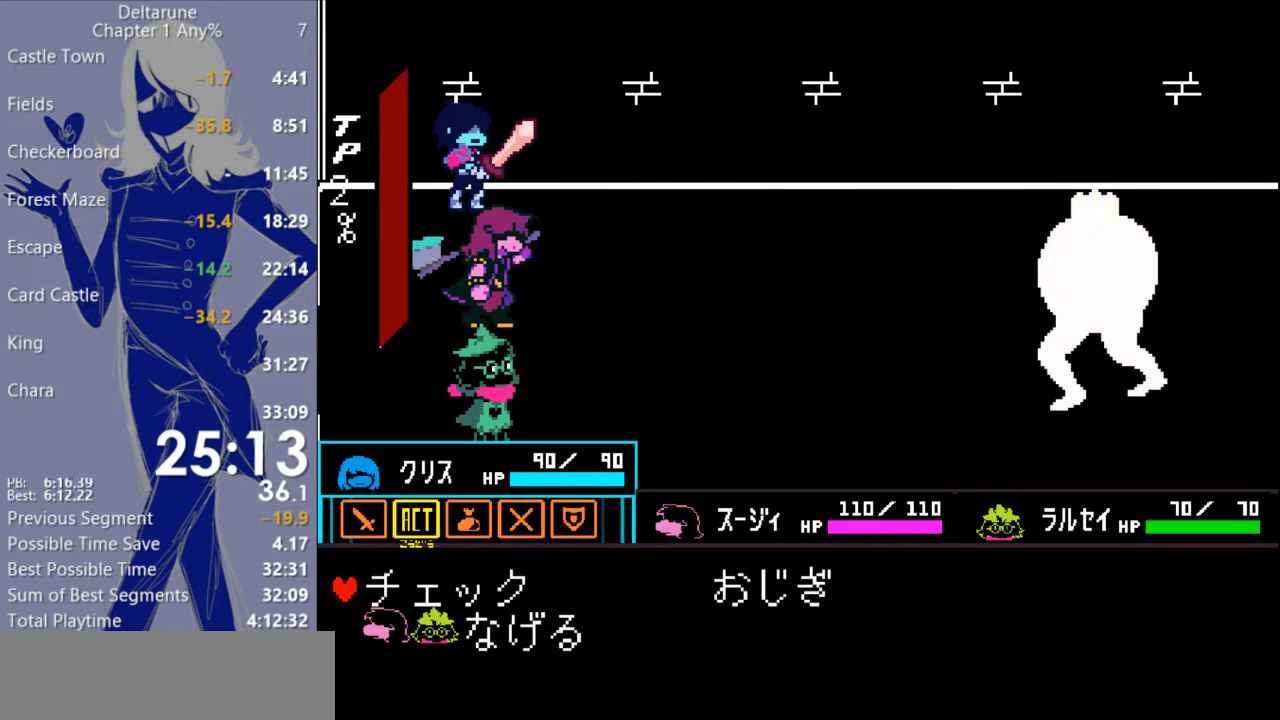
{"keys": [], "events": [[133, "down", "down"], [167, "z", "down"], [233, "down", "up"], [267, "z", "up"], [367, "c", "down"], [467, "c", "up"]]}
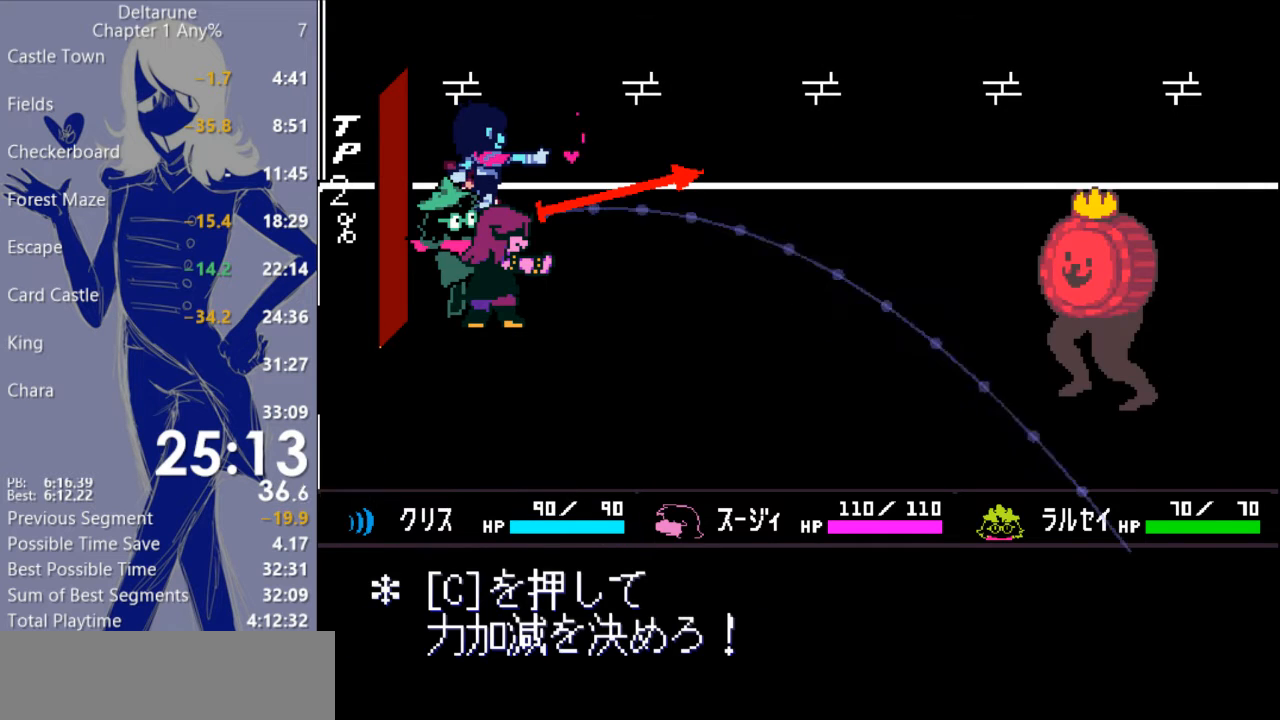
{"keys": [], "events": []}
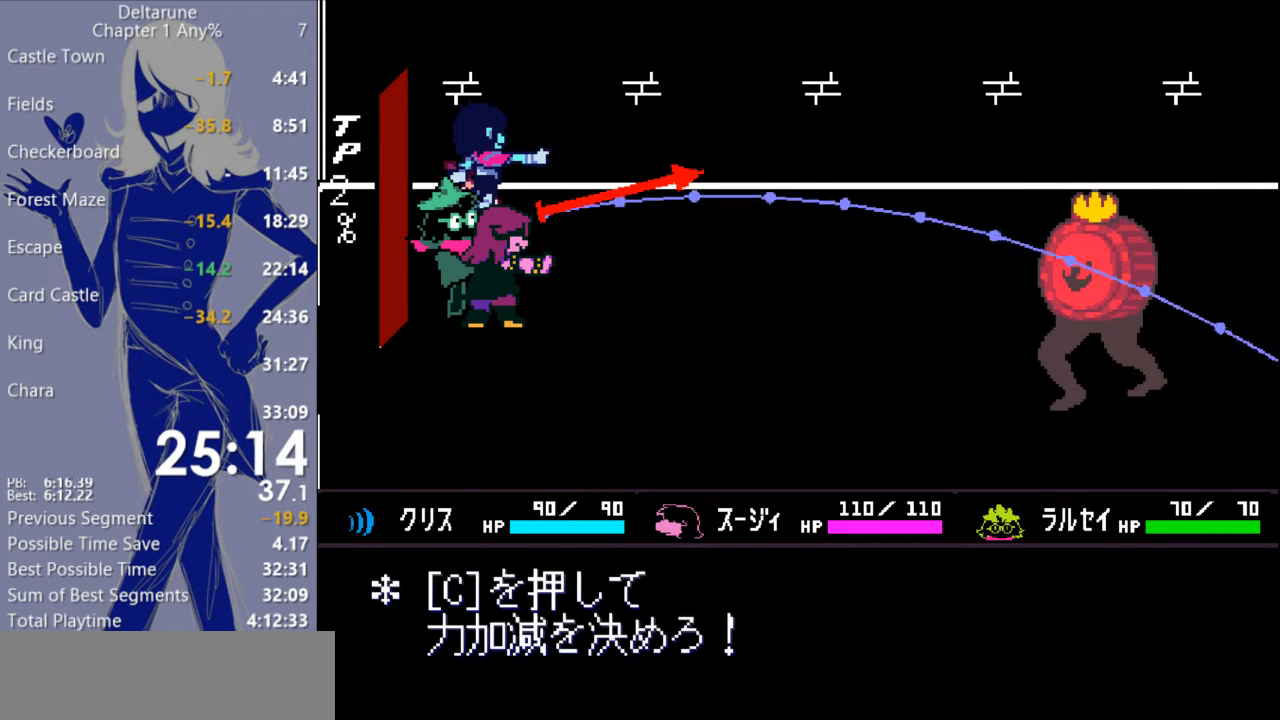
{"keys": [], "events": [[167, "c", "down"], [300, "c", "up"]]}
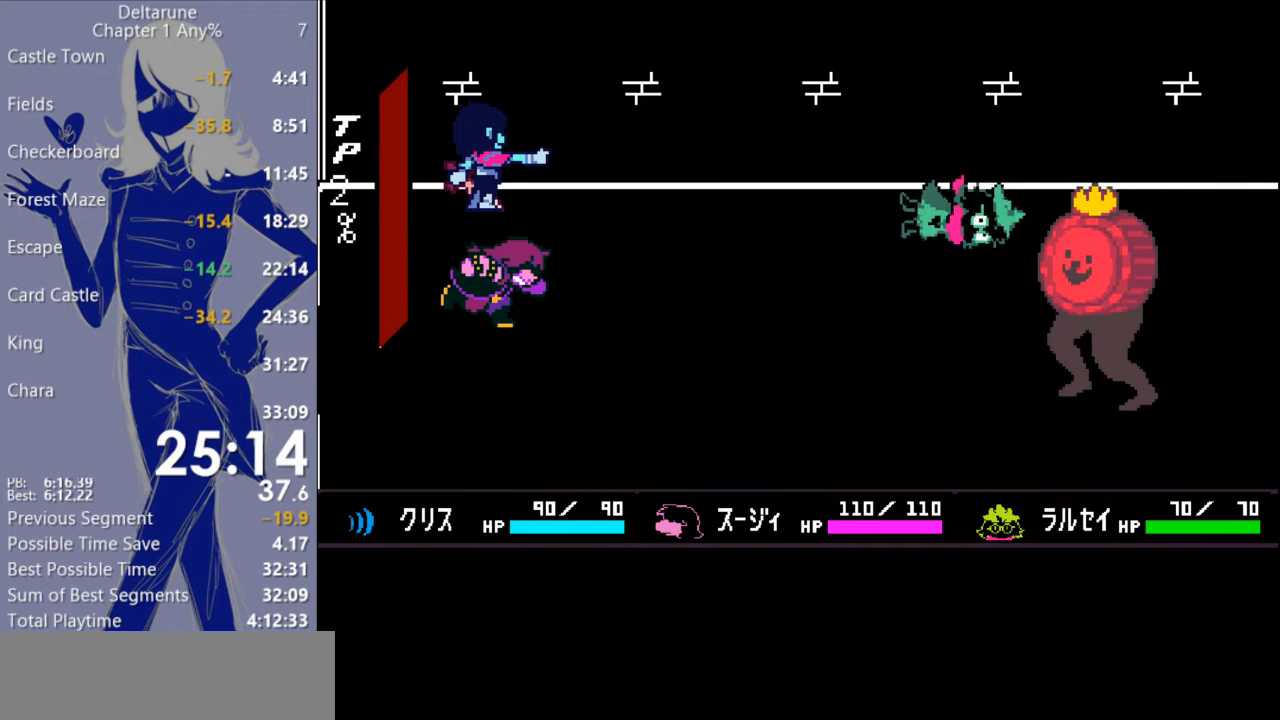
{"keys": ["c"], "events": [[400, "c", "down"]]}
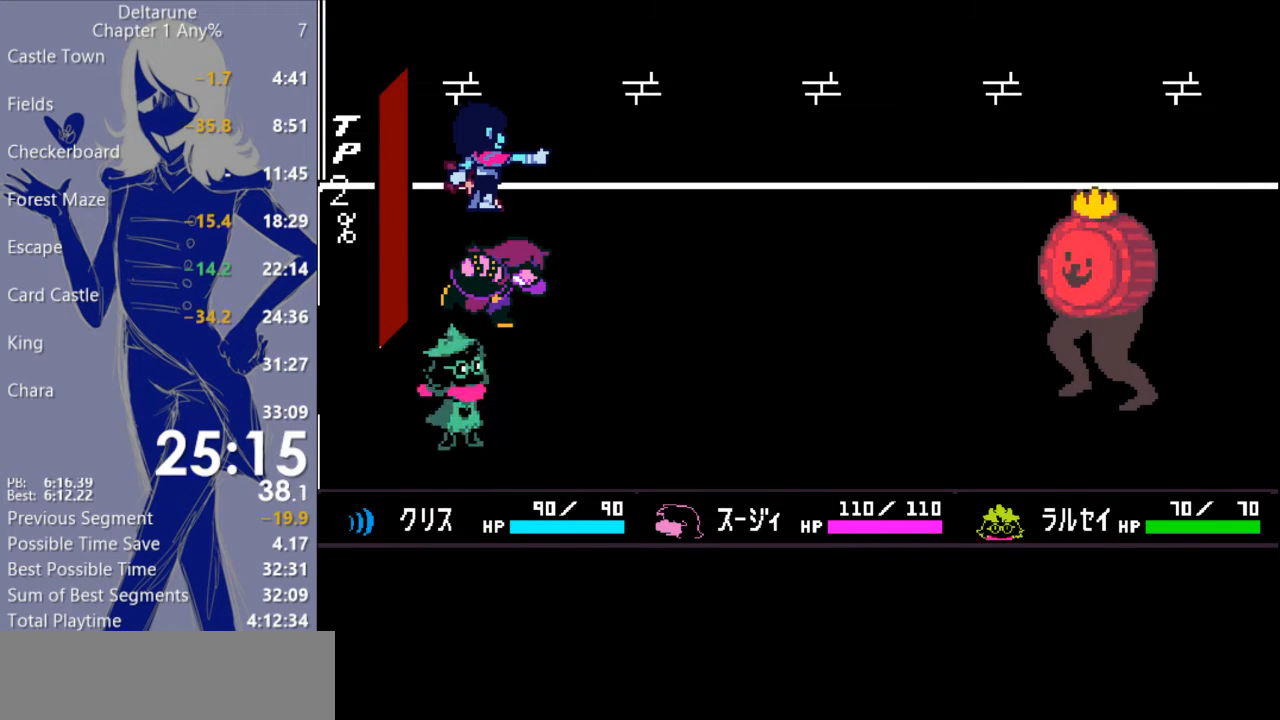
{"keys": ["c"], "events": []}
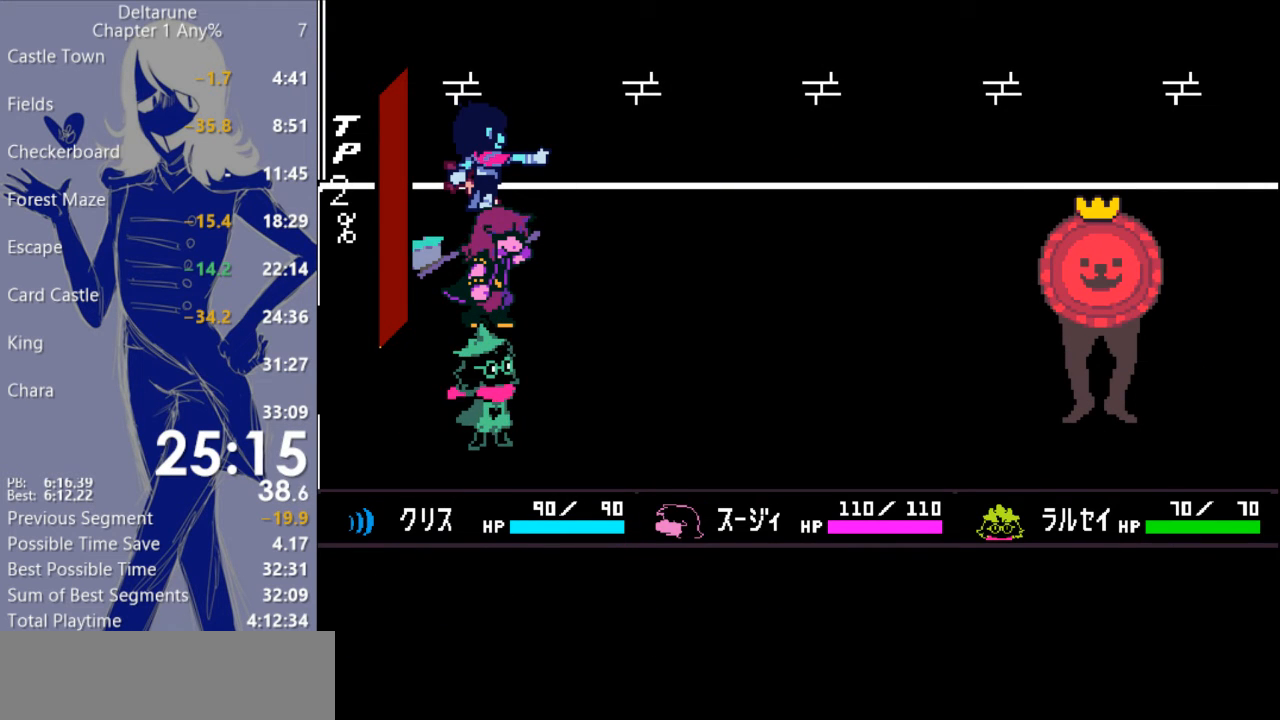
{"keys": ["c"], "events": []}
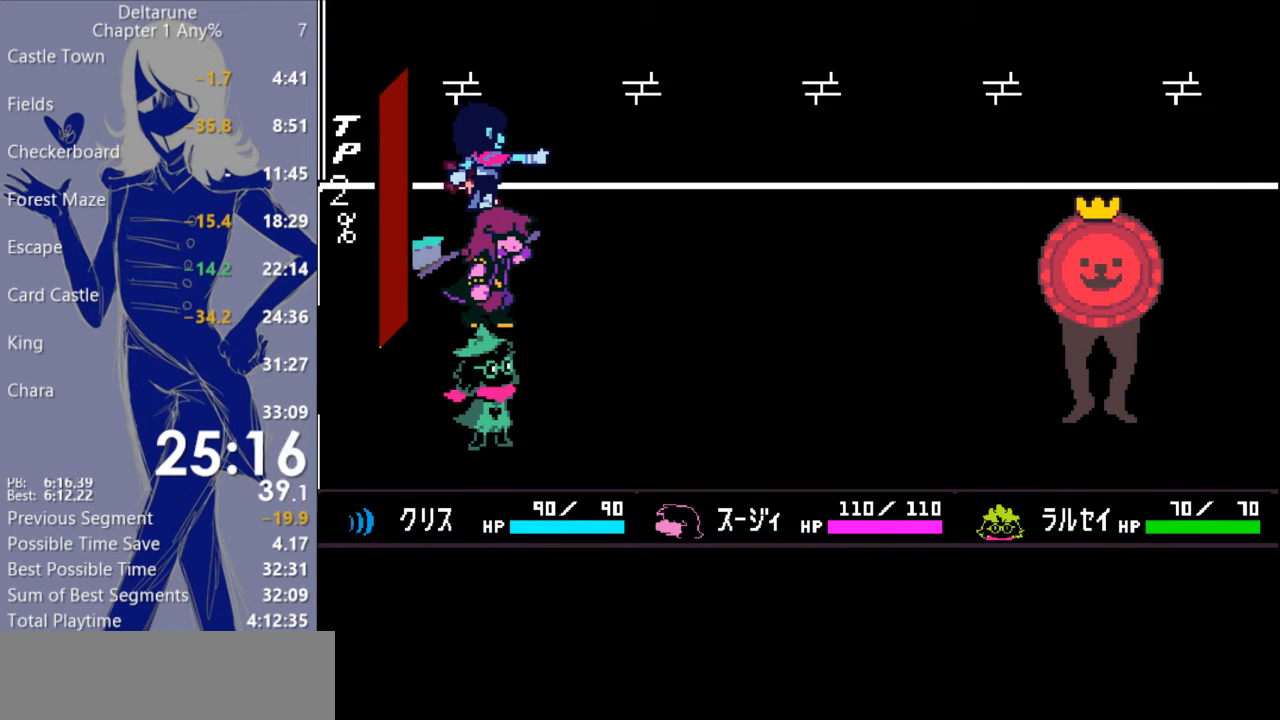
{"keys": ["c", "x"], "events": [[233, "x", "down"]]}
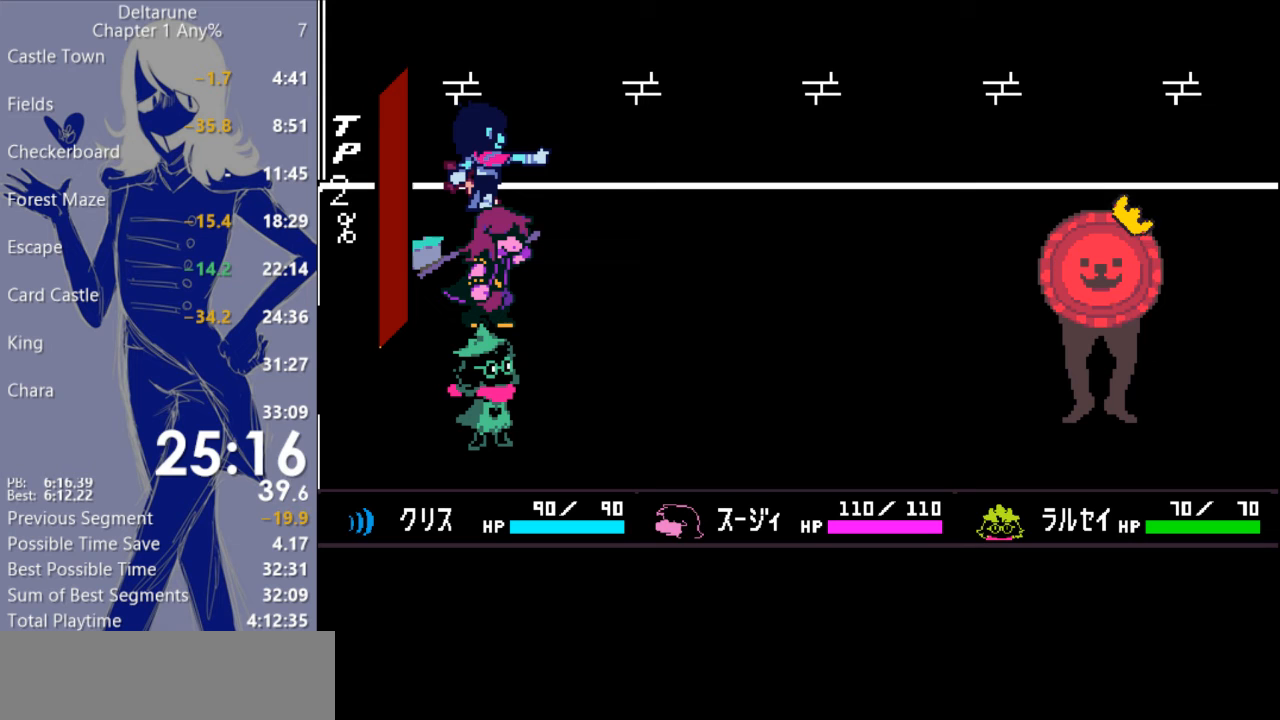
{"keys": ["c", "x"], "events": []}
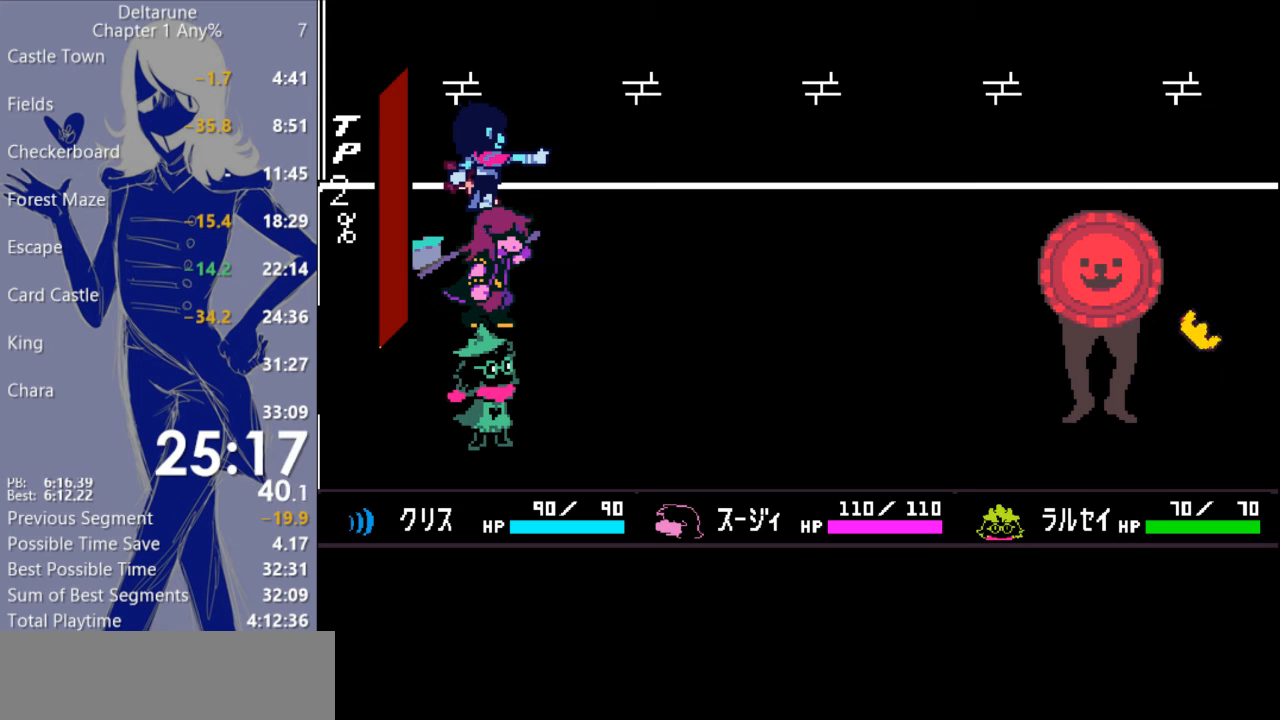
{"keys": ["c", "x"], "events": []}
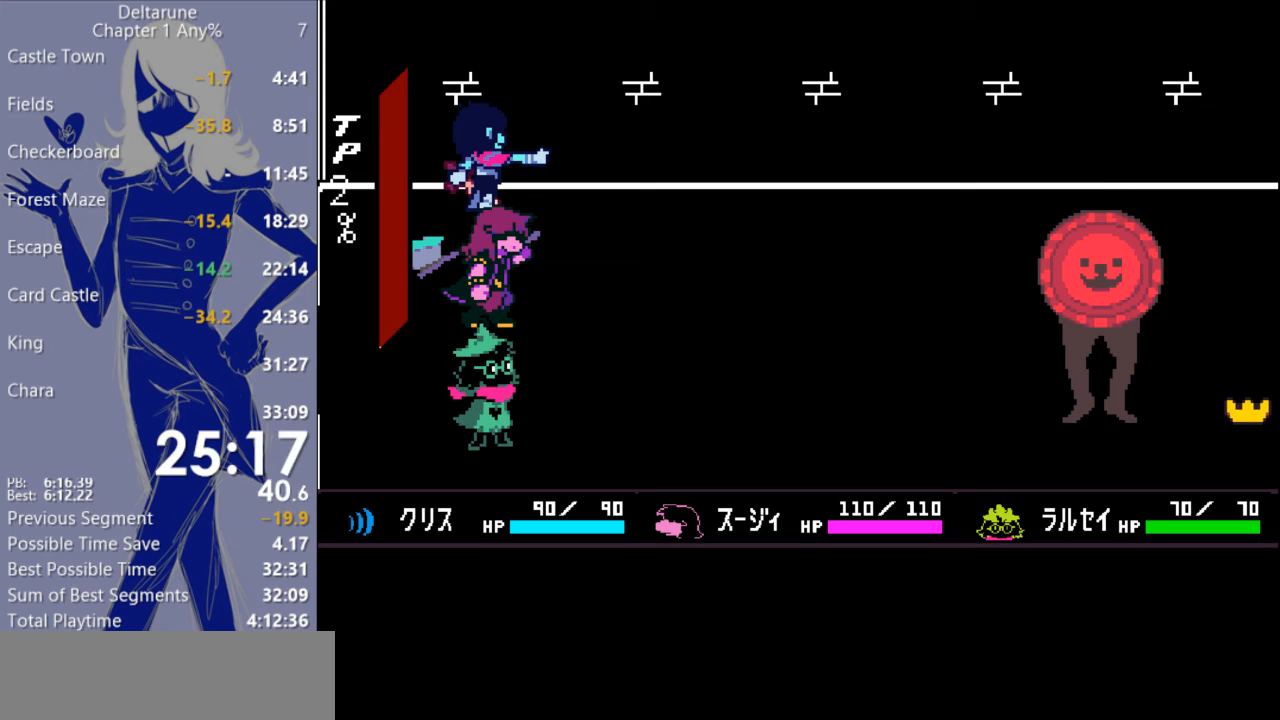
{"keys": ["c", "x"], "events": []}
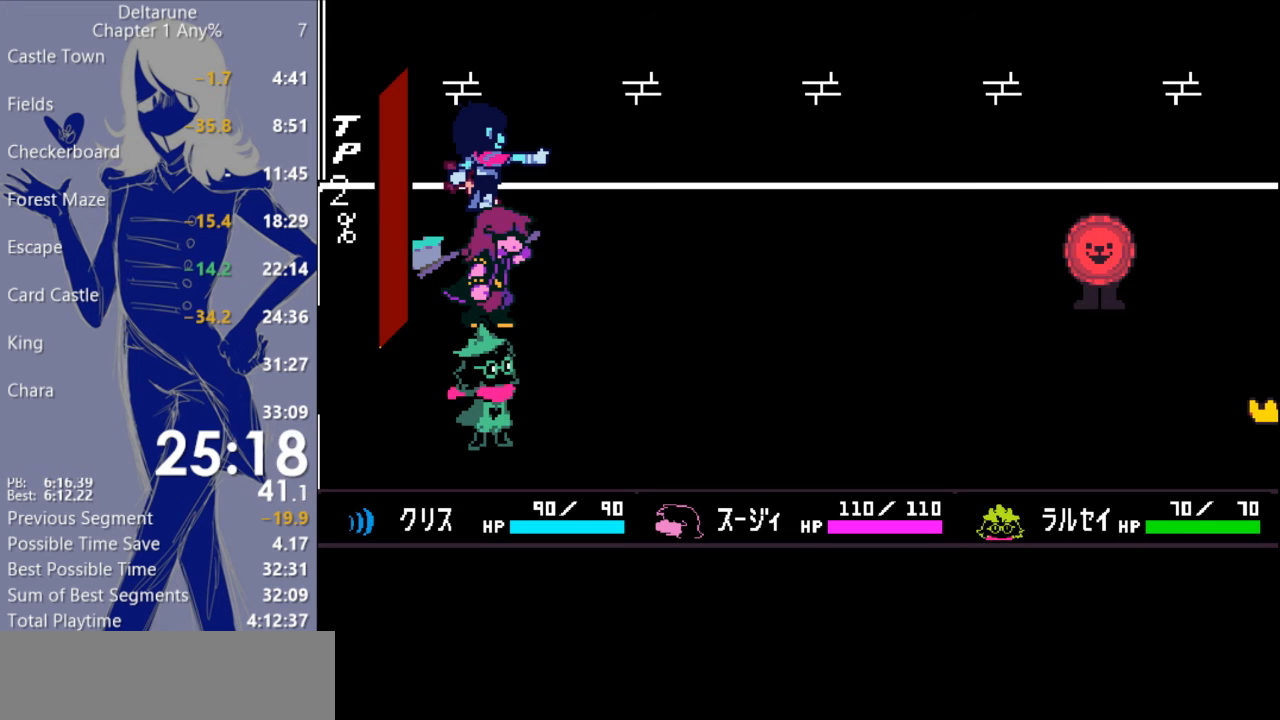
{"keys": ["c", "x"], "events": []}
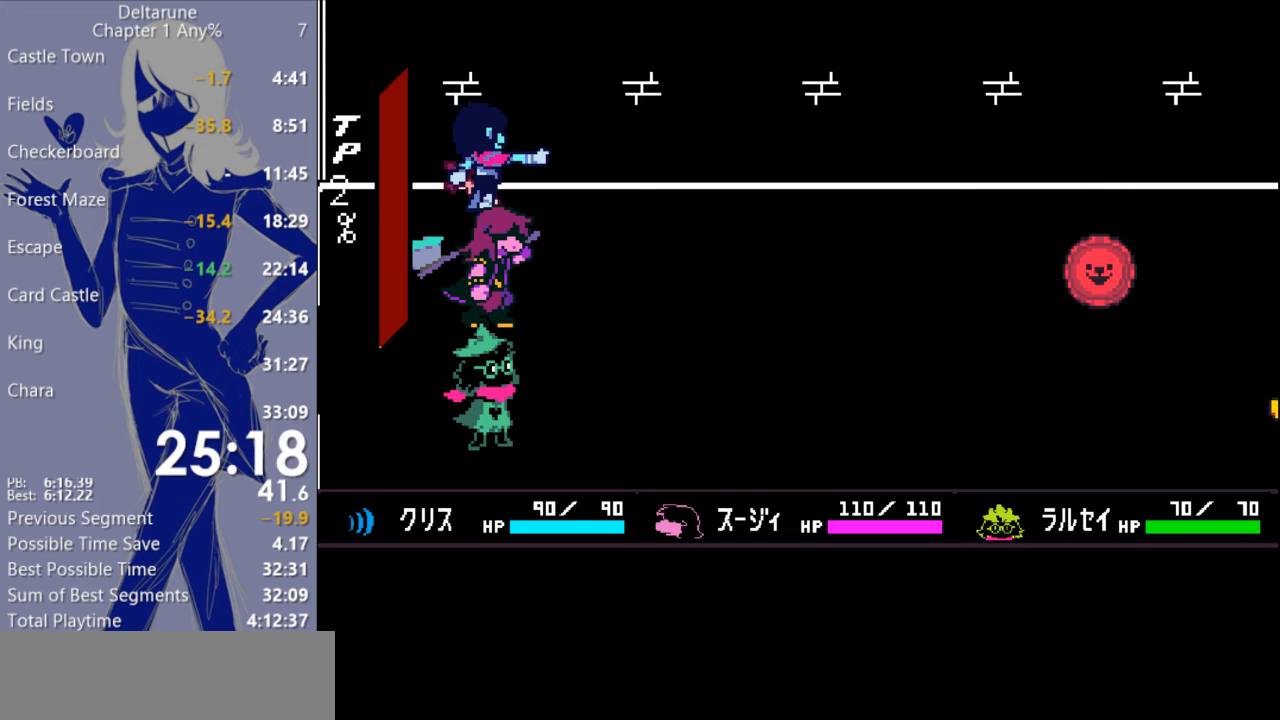
{"keys": ["c", "x"], "events": []}
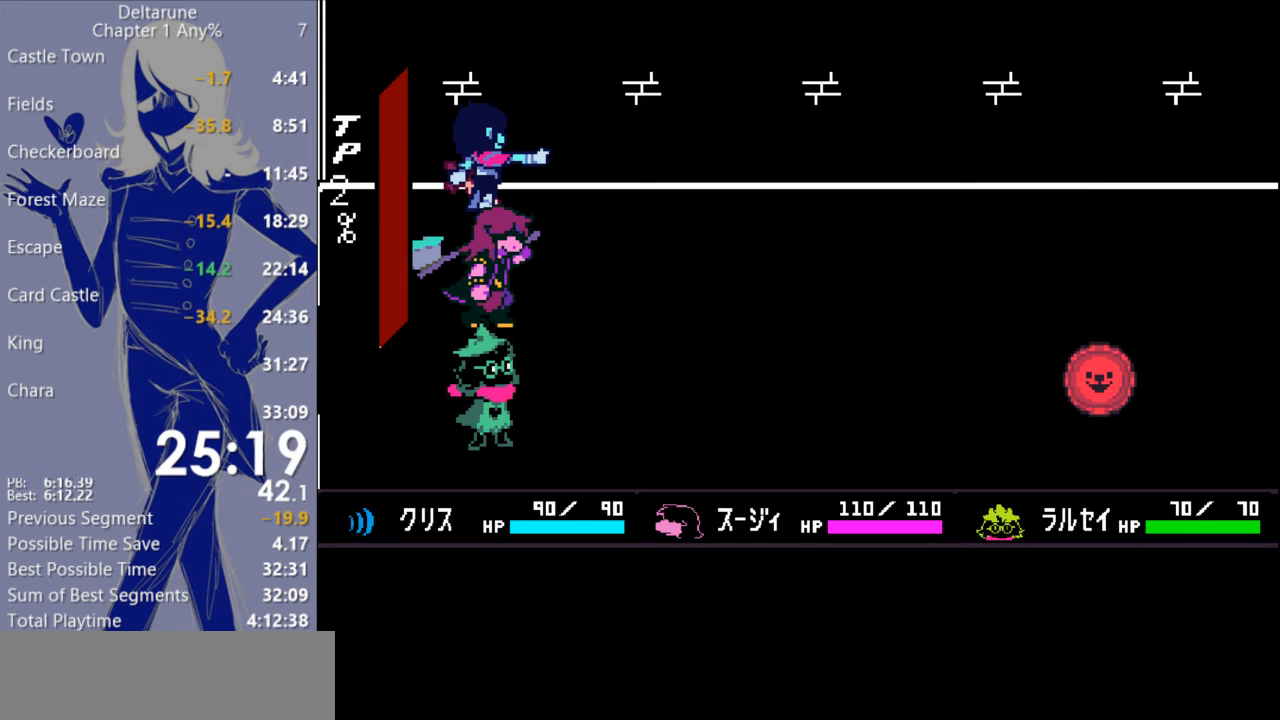
{"keys": ["c", "x"], "events": []}
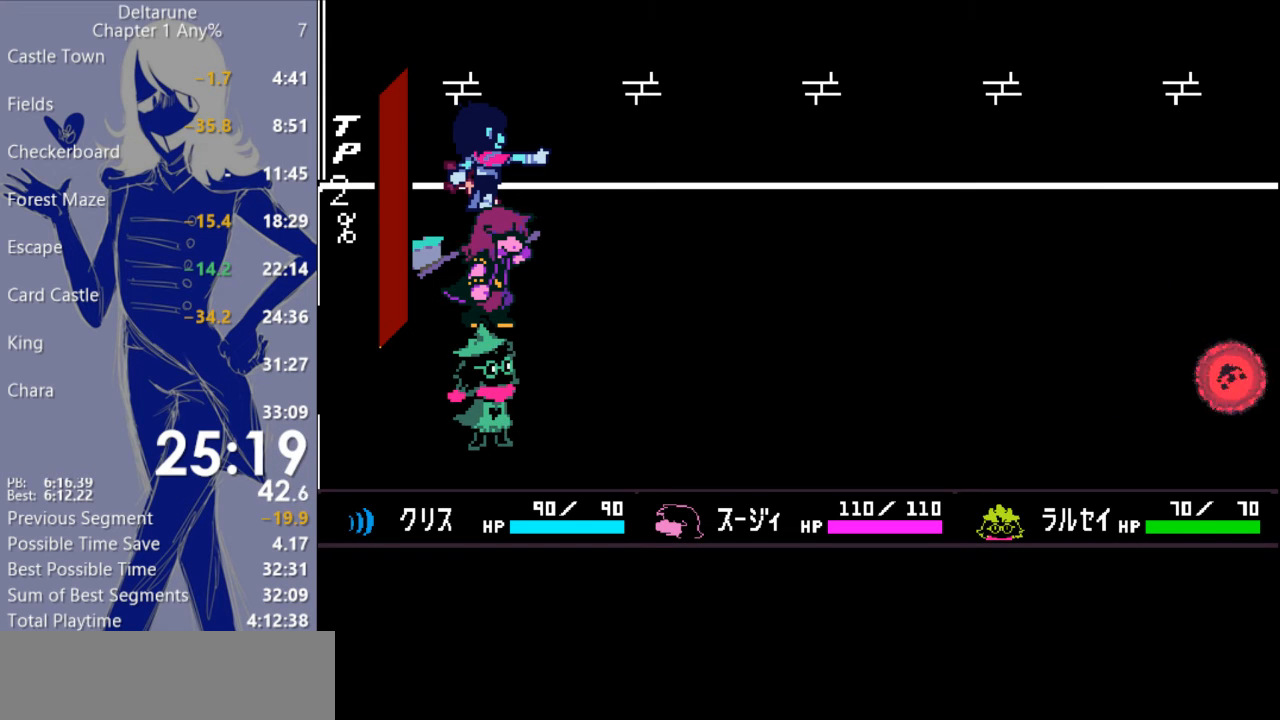
{"keys": ["c", "x"], "events": []}
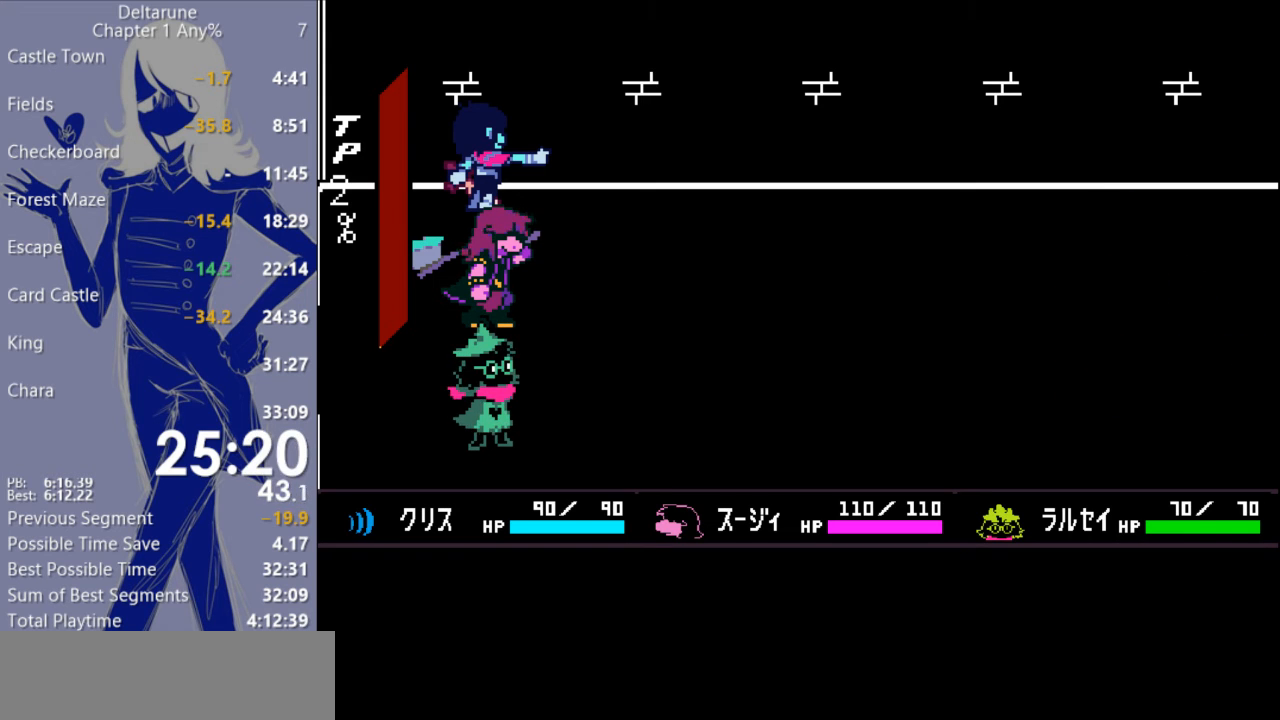
{"keys": ["c", "right", "x"], "events": [[467, "right", "down"]]}
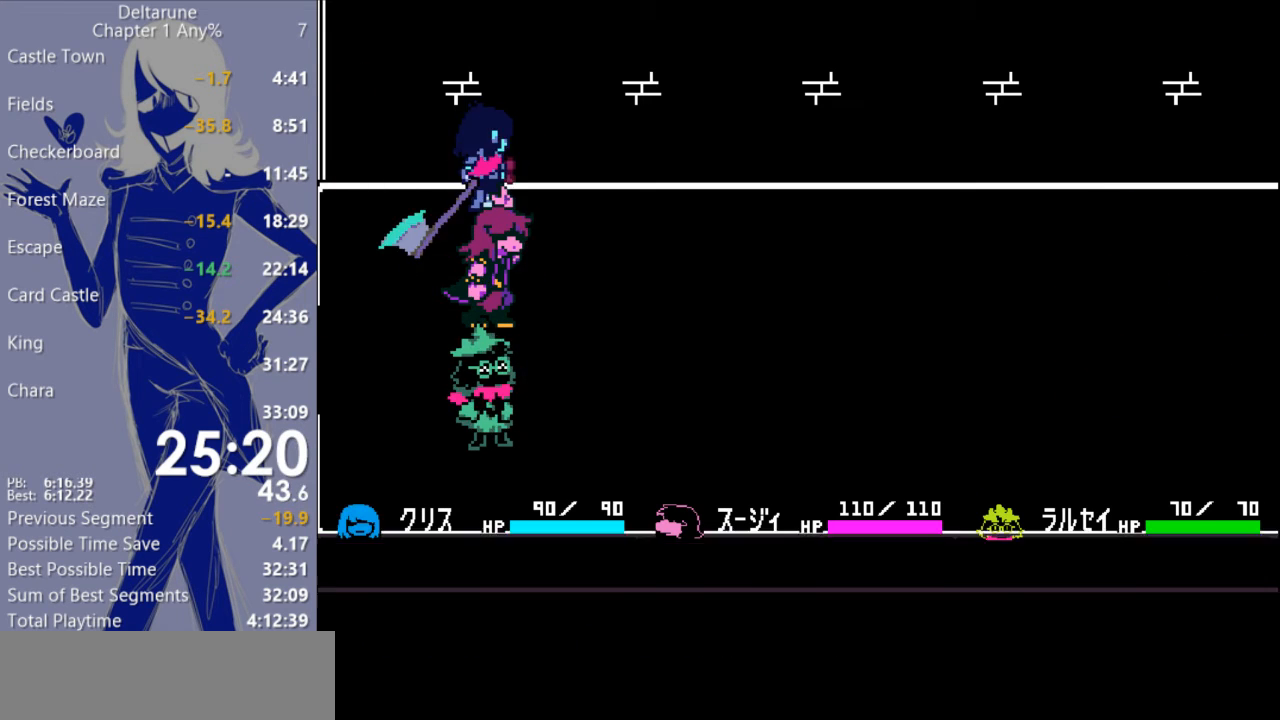
{"keys": ["c", "right", "x"], "events": []}
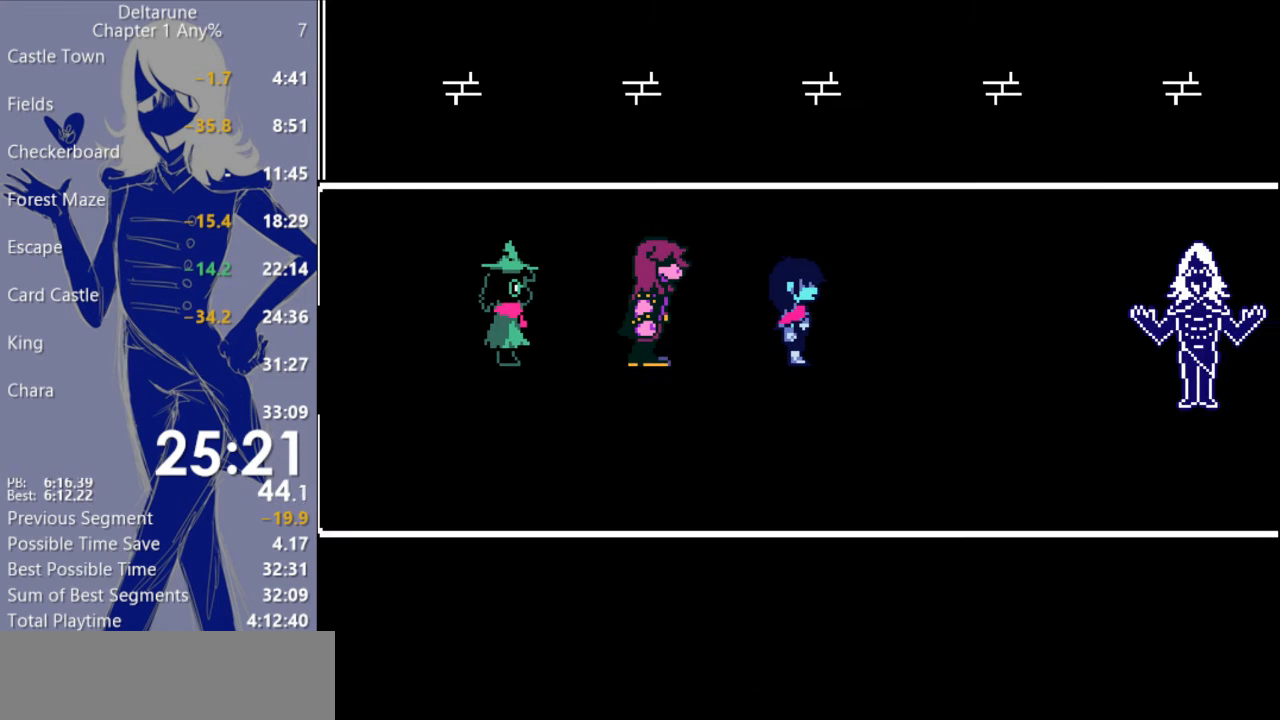
{"keys": ["c", "right", "x"], "events": []}
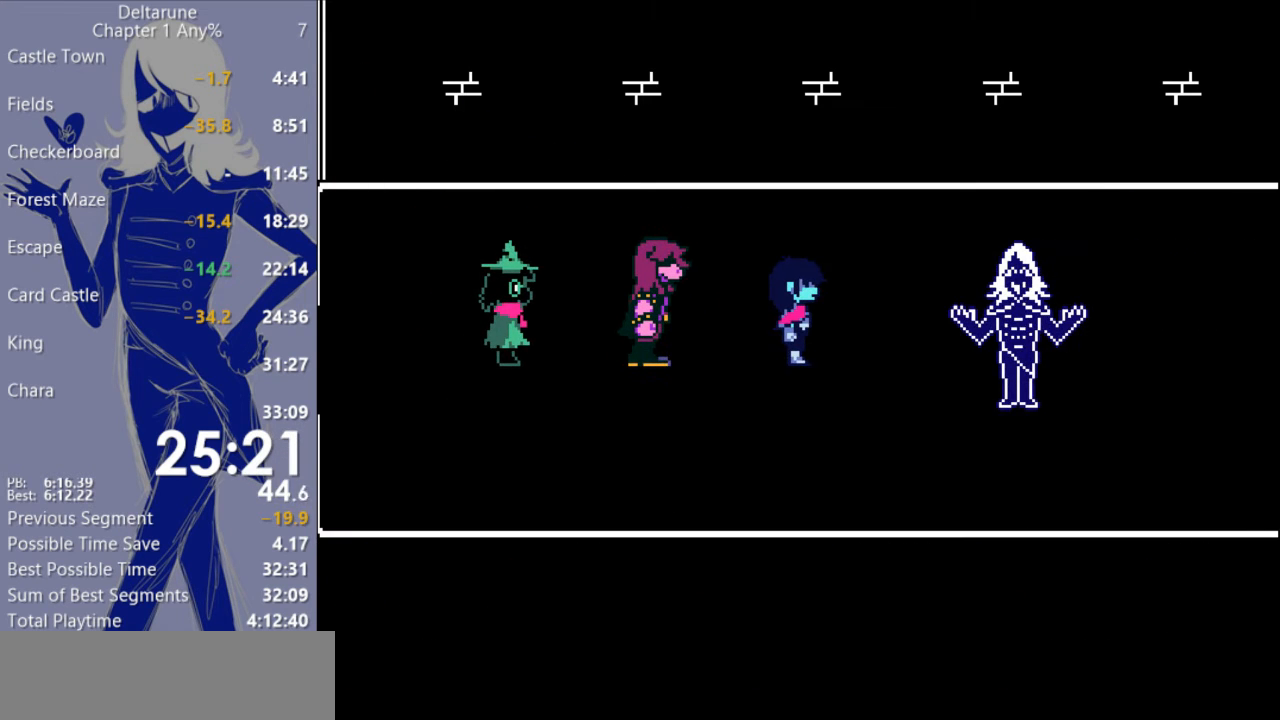
{"keys": ["c", "right", "x"], "events": []}
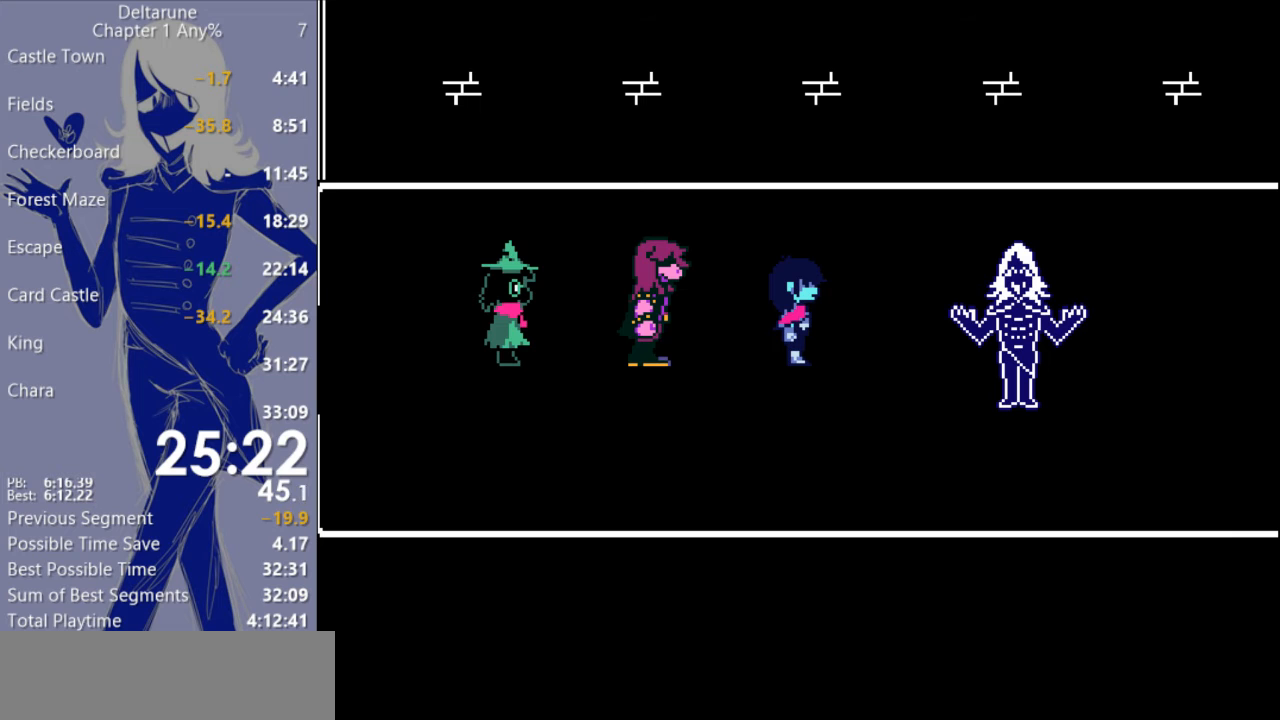
{"keys": ["c", "right", "x"], "events": []}
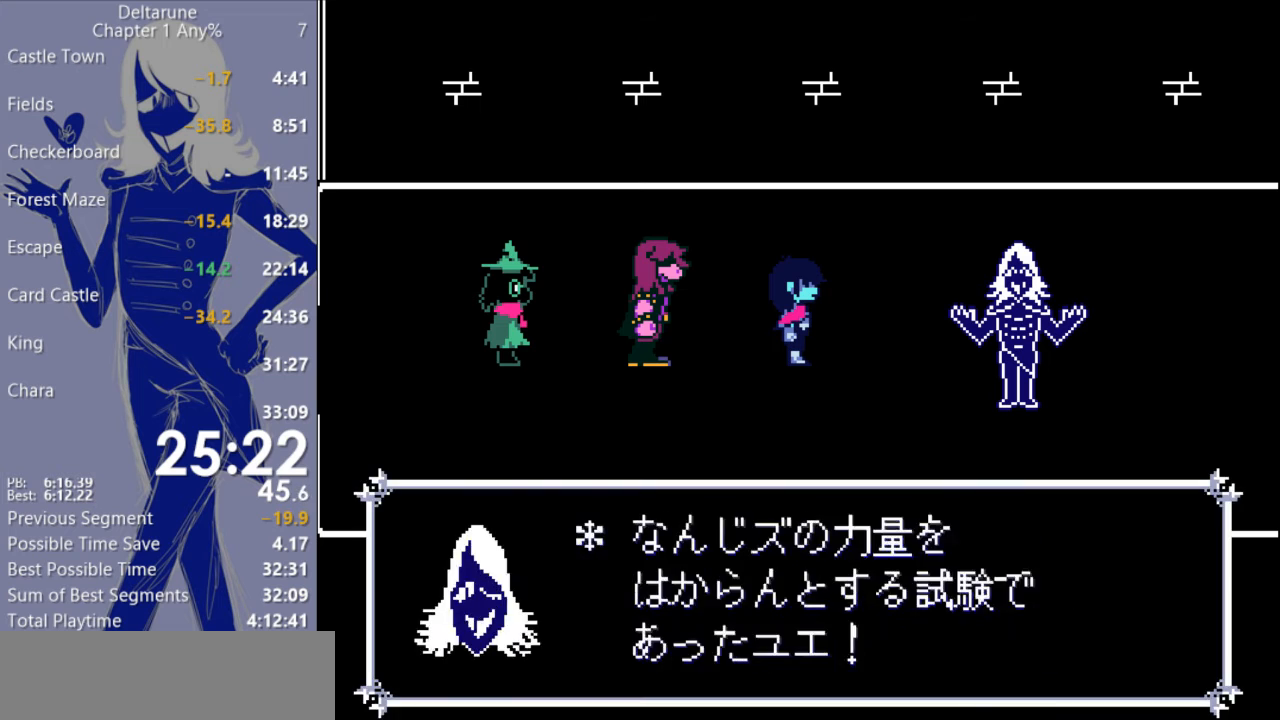
{"keys": ["c", "right", "x"], "events": []}
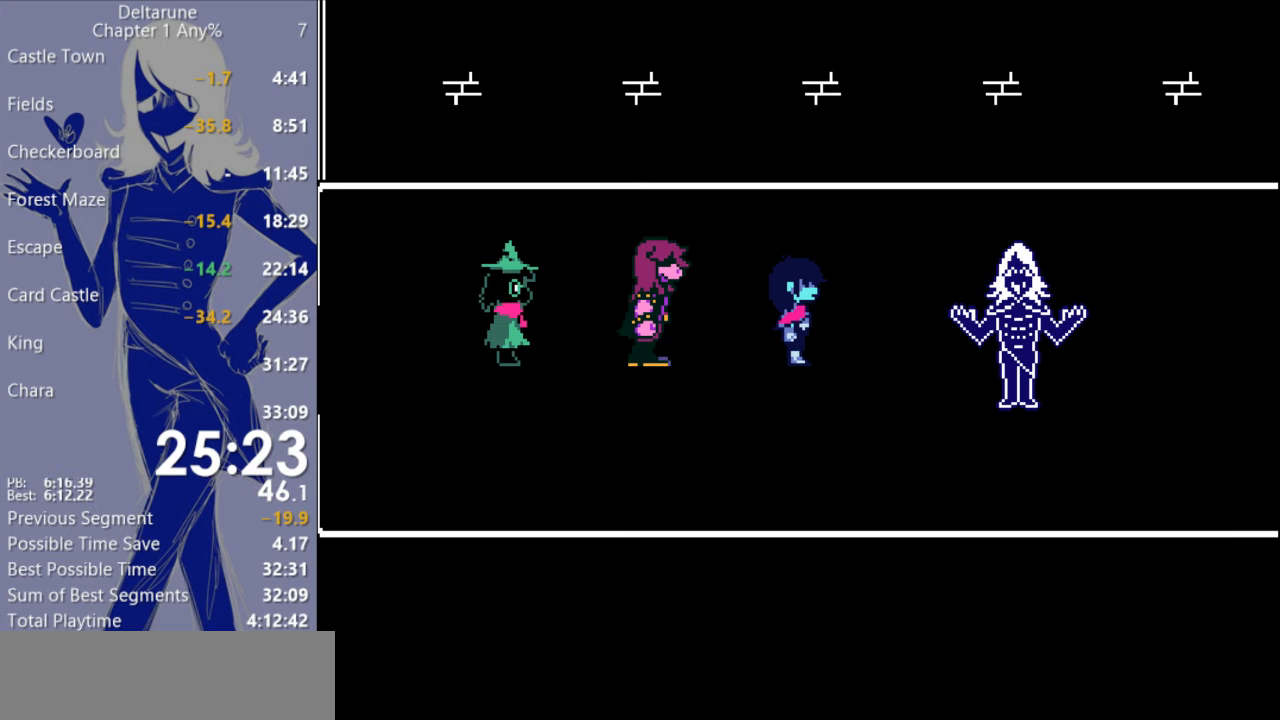
{"keys": ["c", "right", "x"], "events": []}
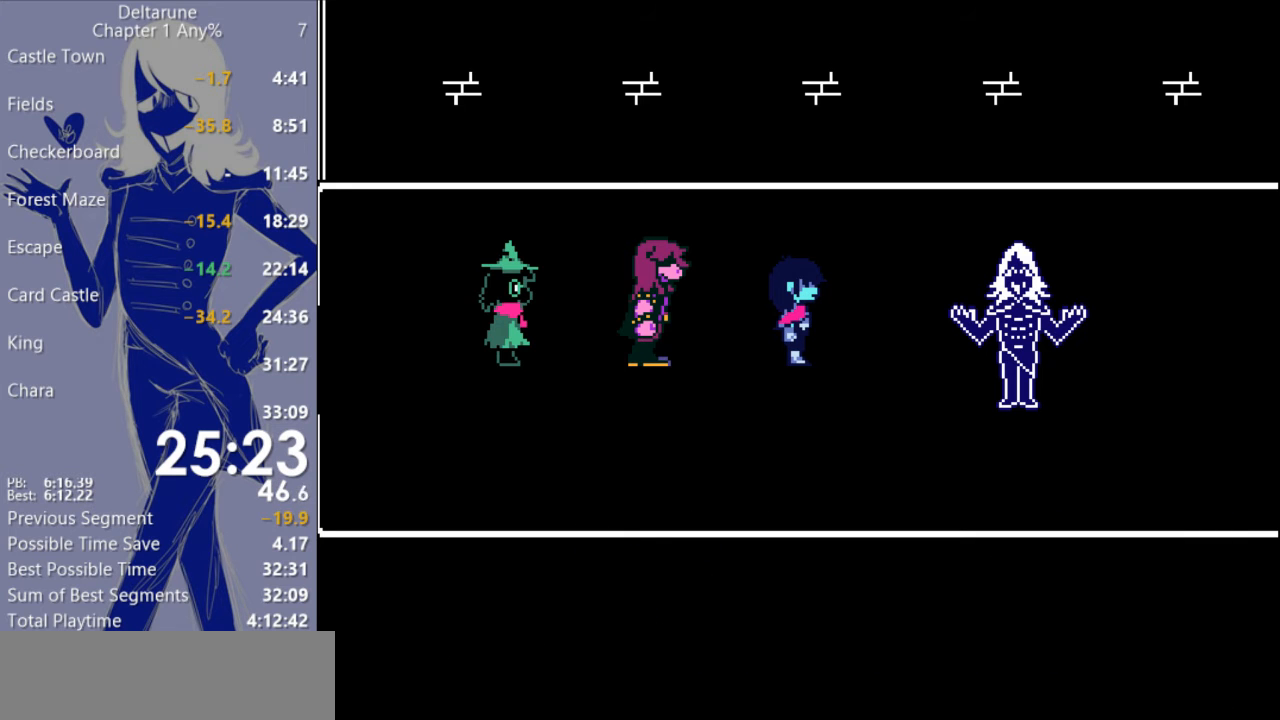
{"keys": ["c", "right", "x"], "events": []}
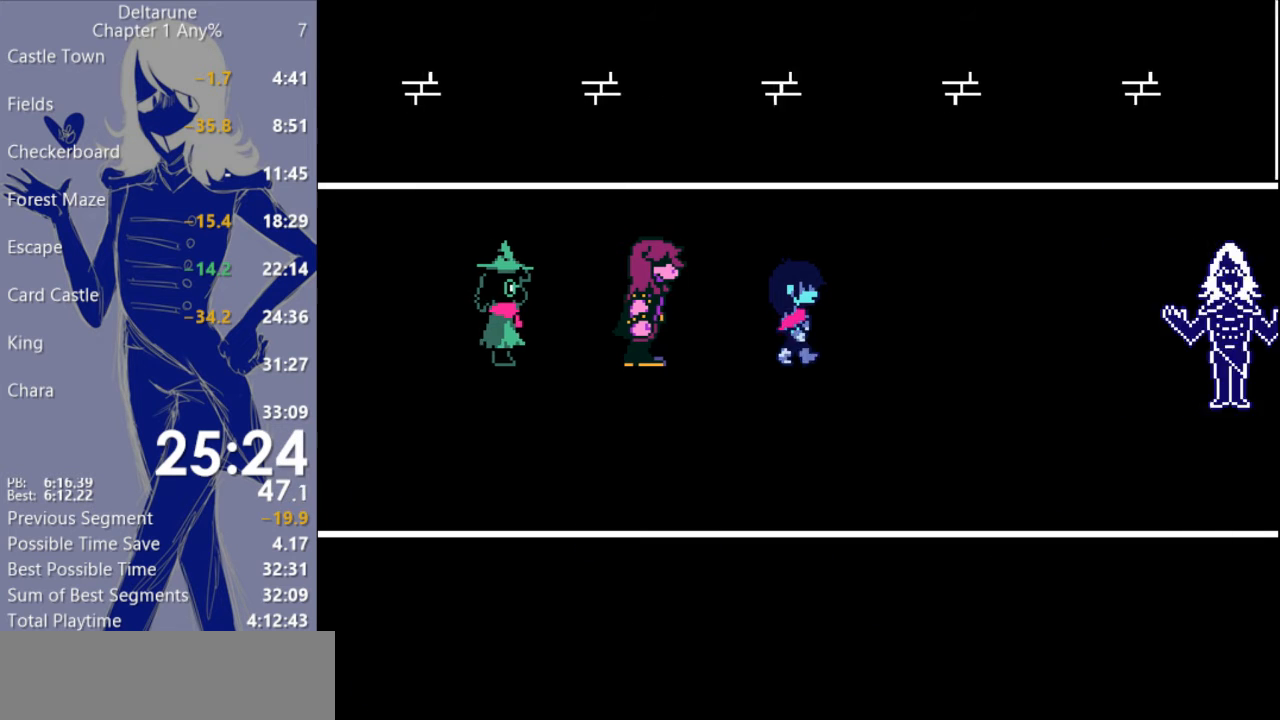
{"keys": ["c", "right", "x"], "events": []}
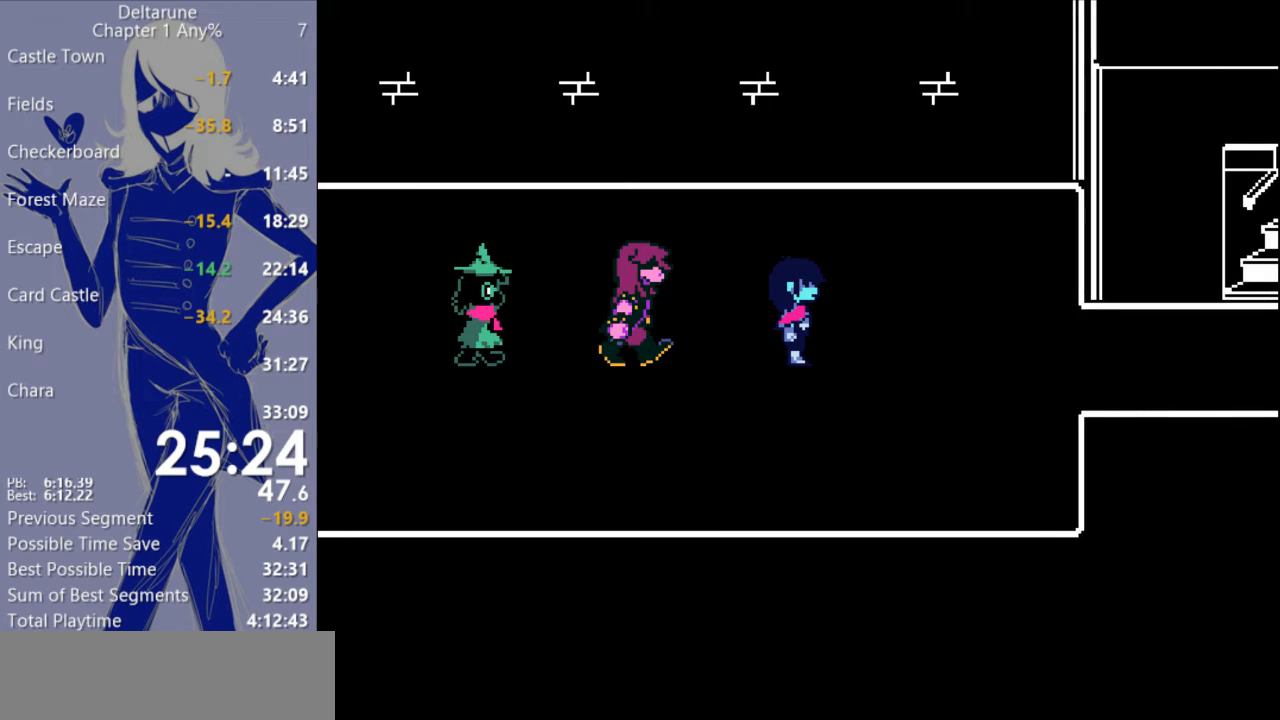
{"keys": ["c", "right", "x"], "events": []}
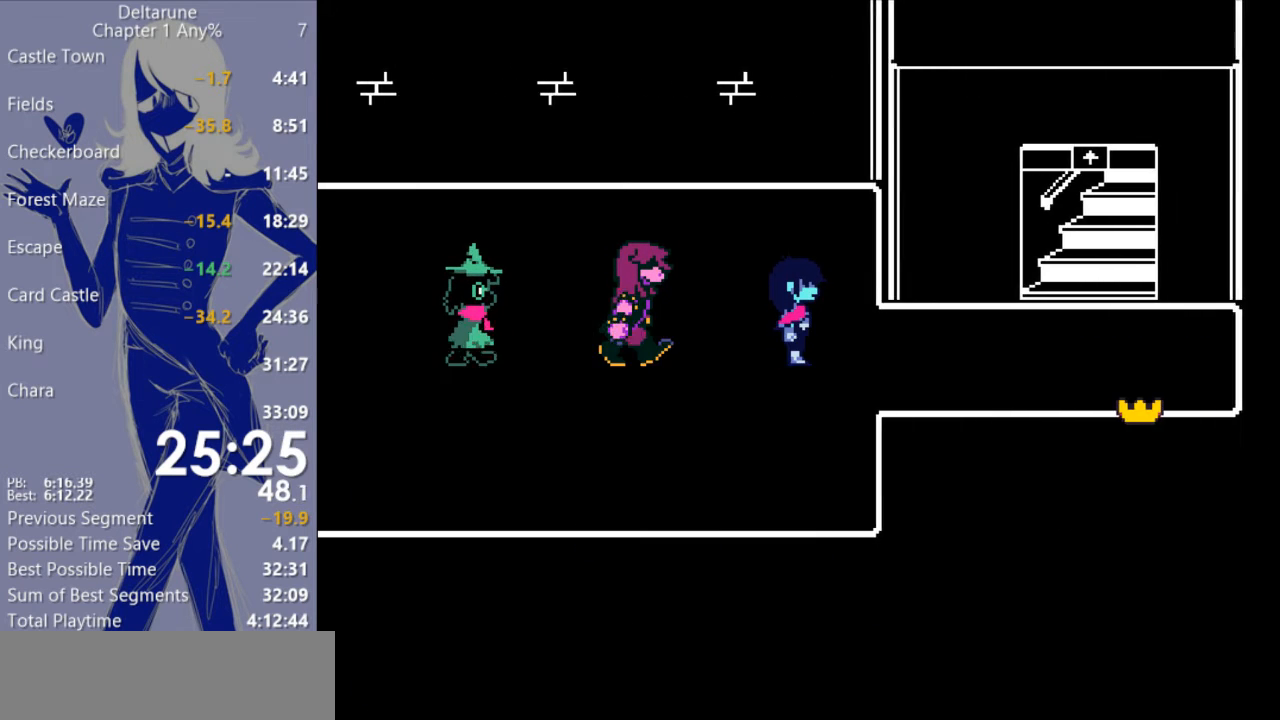
{"keys": ["c", "right", "x"], "events": []}
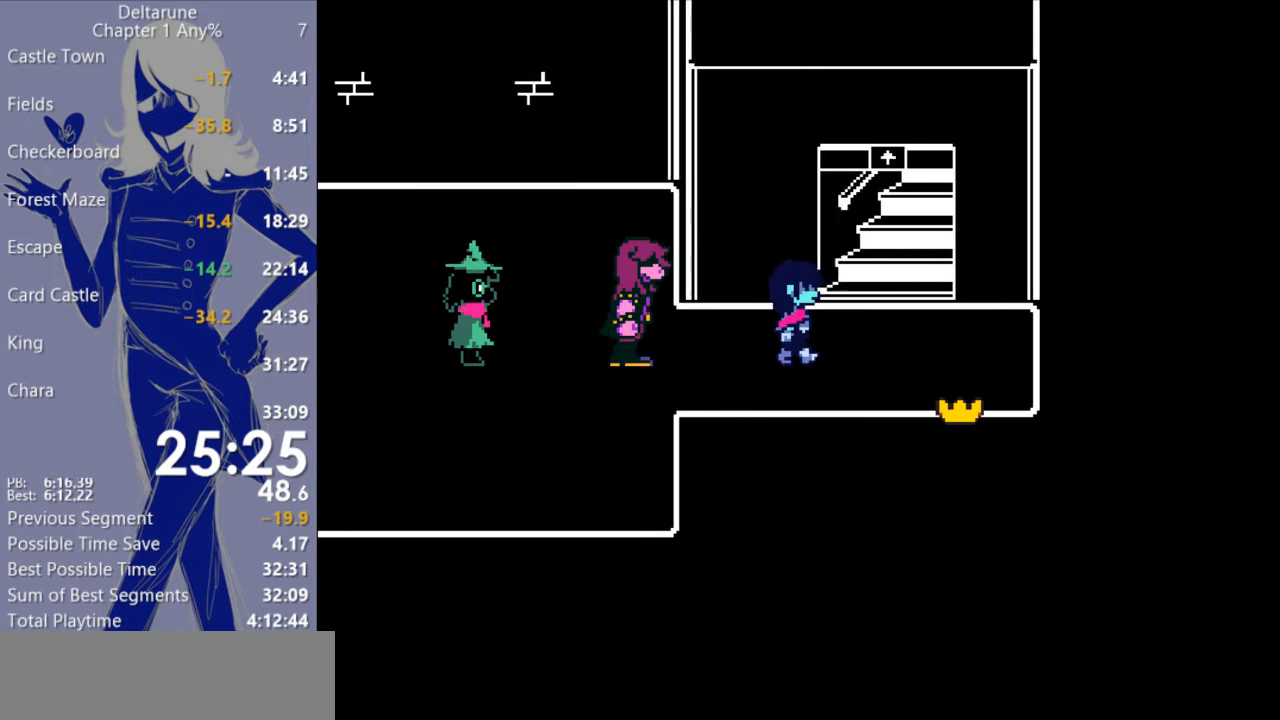
{"keys": ["c", "up", "x"], "events": [[167, "up", "down"], [200, "right", "up"]]}
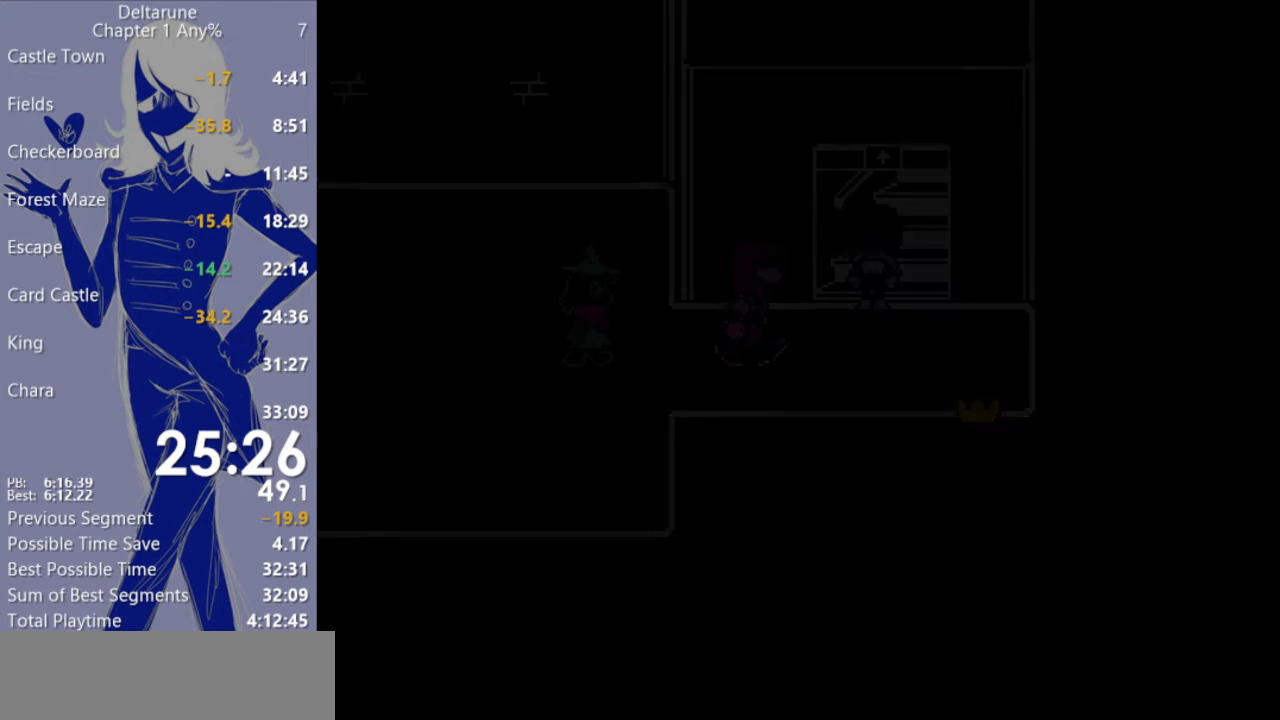
{"keys": ["c", "up", "x"], "events": []}
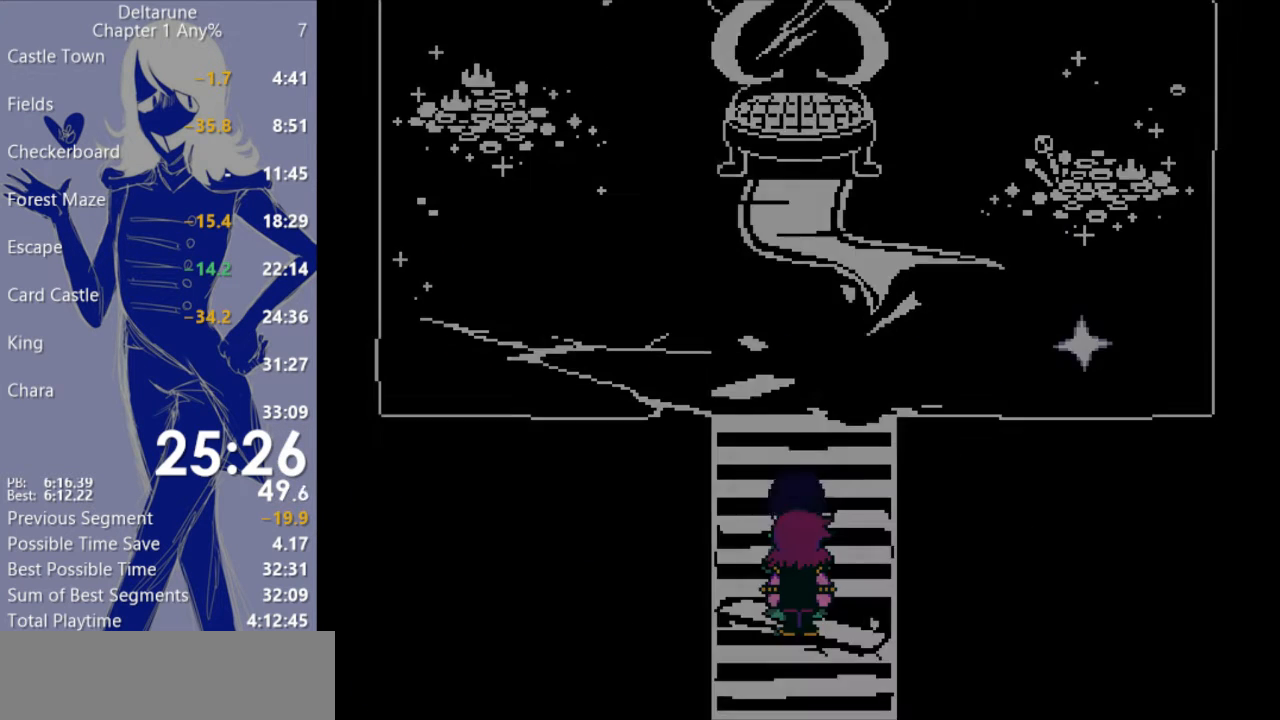
{"keys": ["c", "right", "up", "x"], "events": [[367, "right", "down"]]}
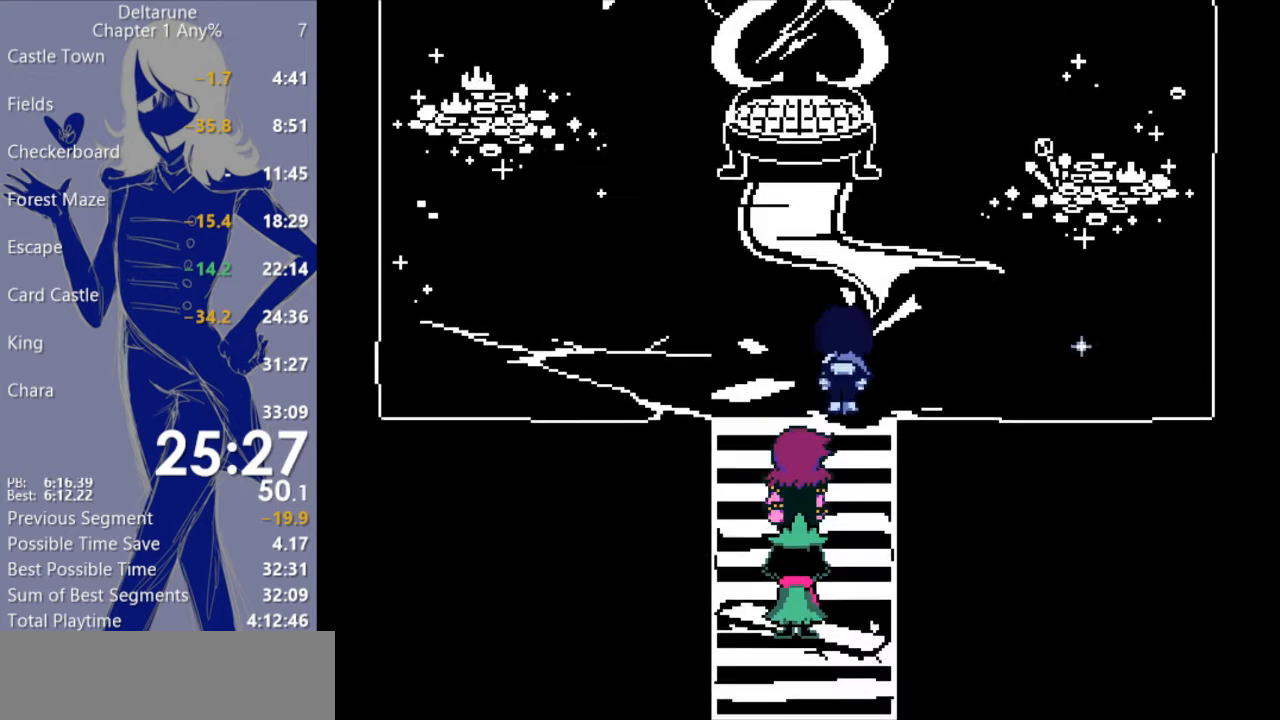
{"keys": ["c", "right", "x"], "events": [[200, "up", "up"]]}